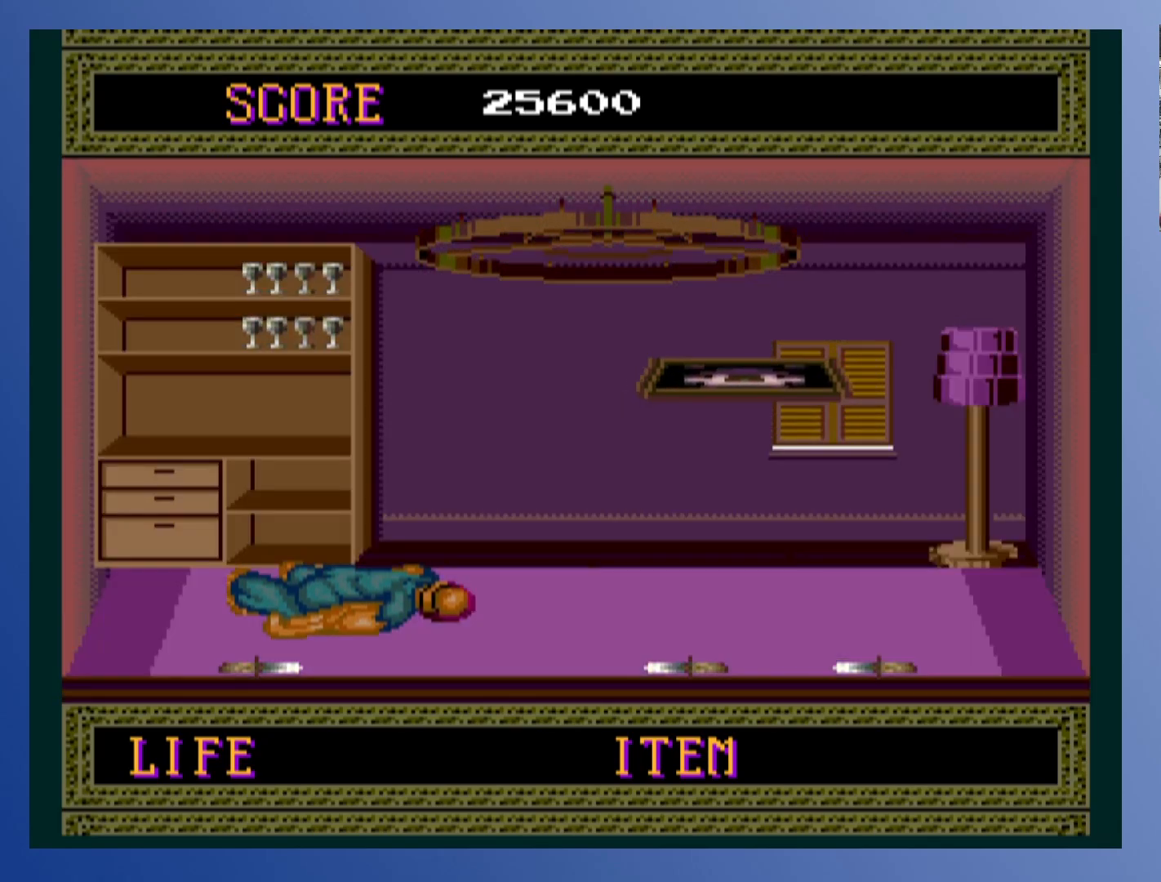
Gameplay with a controller (Xbox layout); each line is a JSON object with the inputs held at the frame after it. "events" lists button and stick changes between this image and that frame as [ms after this image, input, new state], when the widget could be followed in between. Not read: L3 R3 right_stick.
{"buttons": [], "left_stick": "down-left", "events": []}
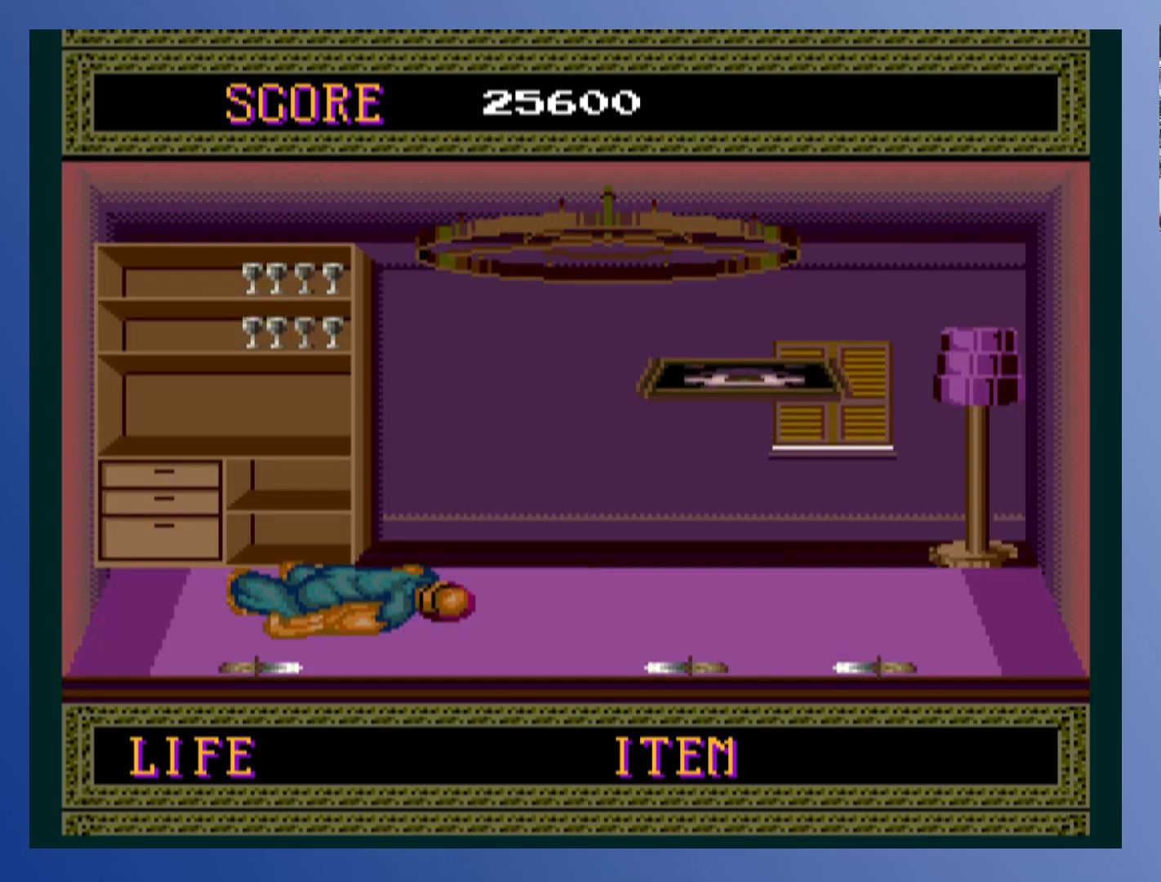
{"buttons": [], "left_stick": "down-left", "events": []}
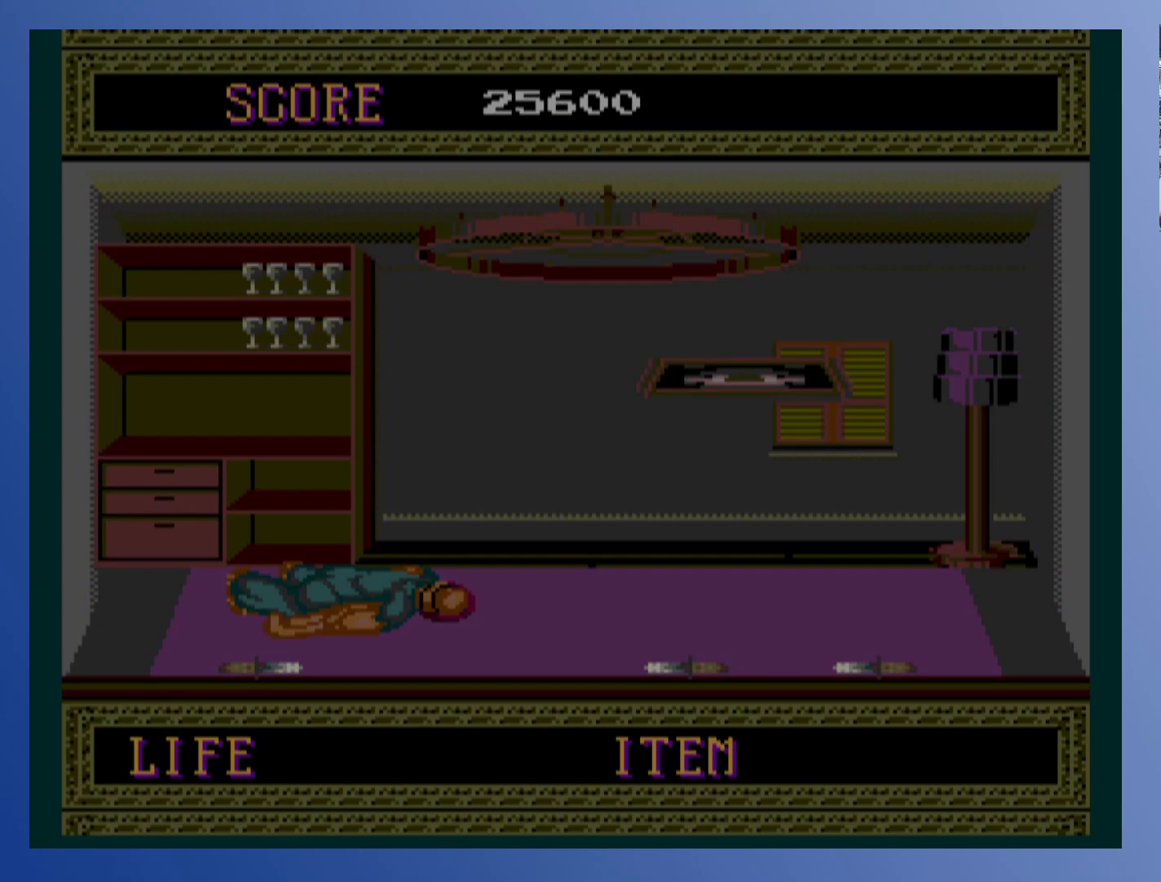
{"buttons": [], "left_stick": "down-left", "events": []}
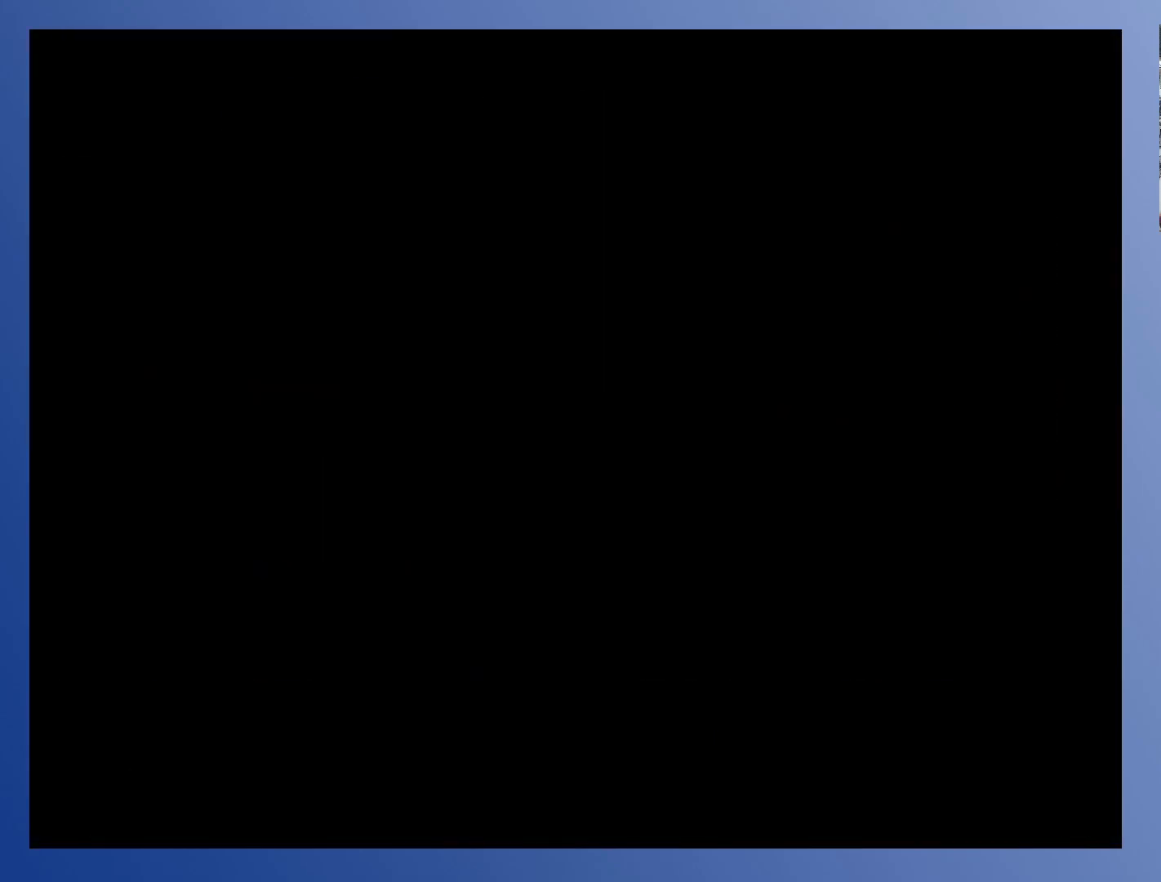
{"buttons": [], "left_stick": "down-left", "events": []}
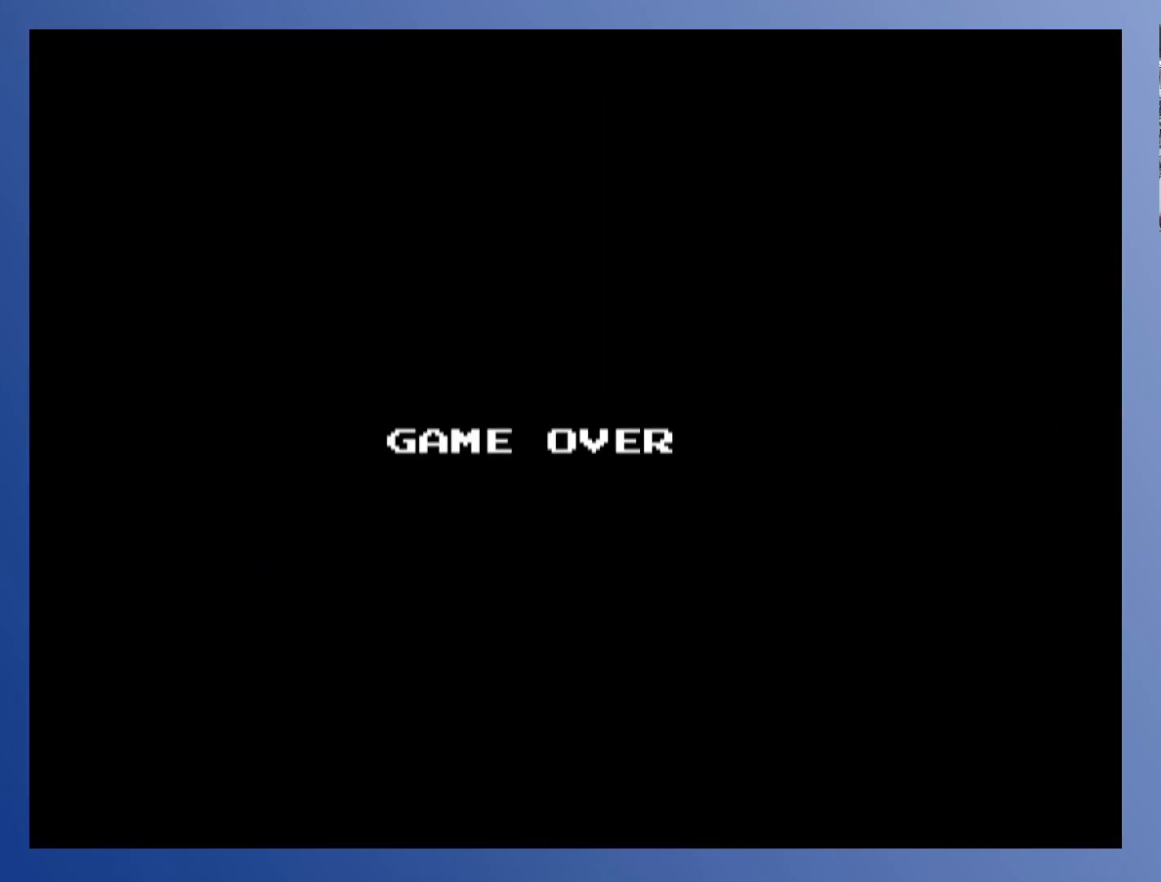
{"buttons": [], "left_stick": "down-left", "events": []}
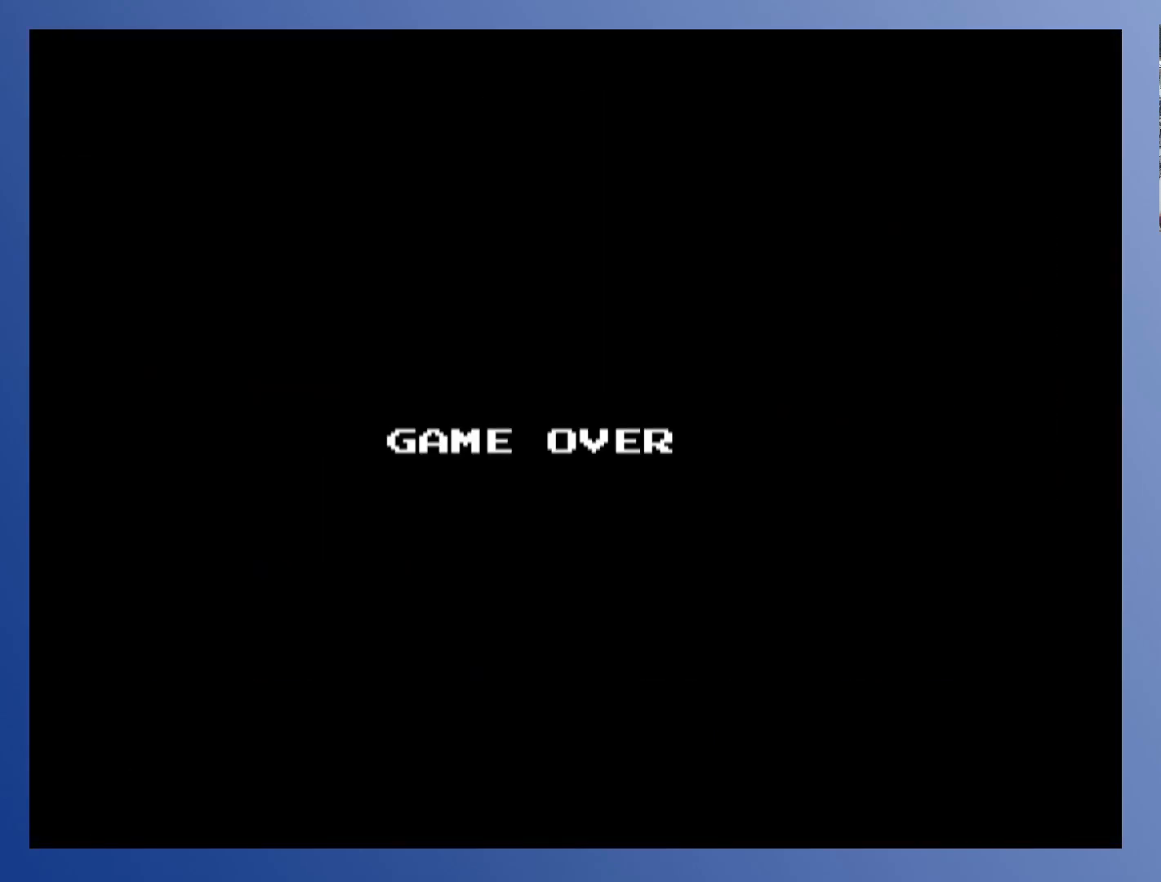
{"buttons": [], "left_stick": "down-left", "events": []}
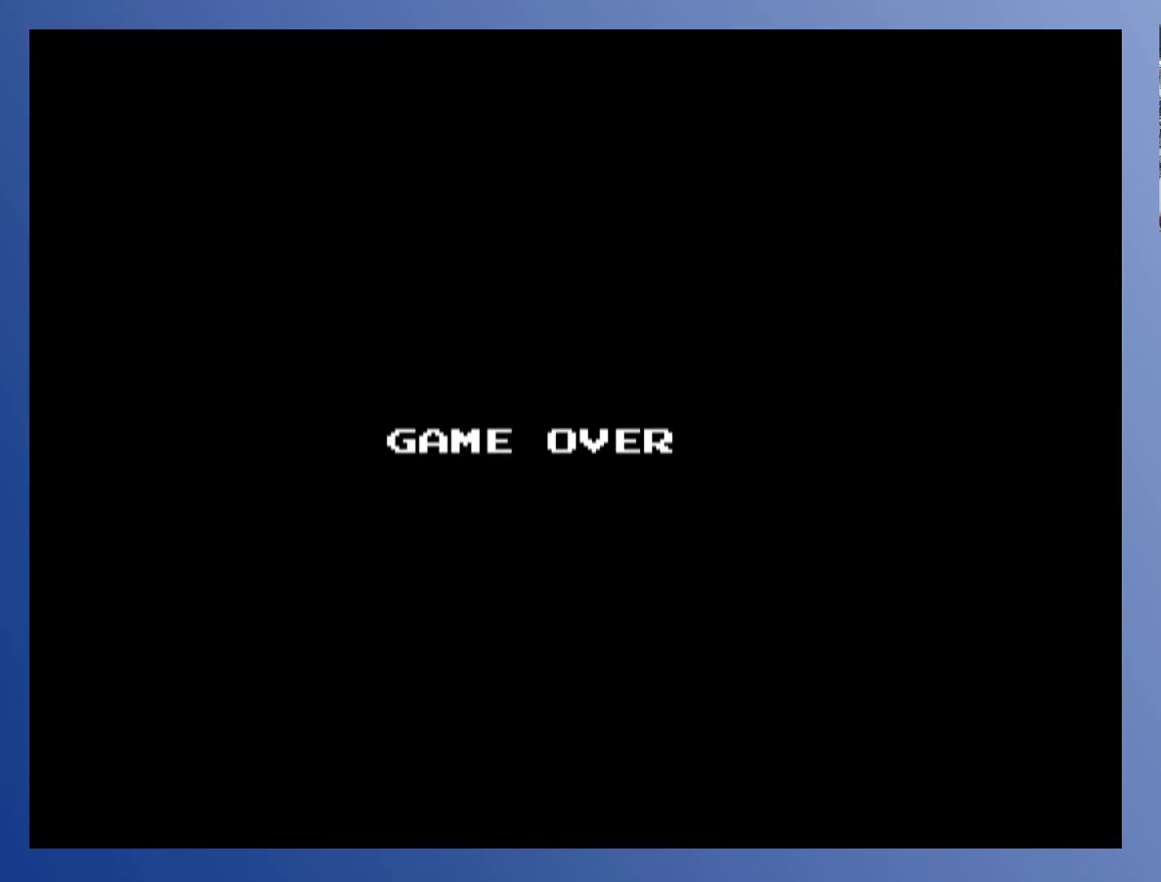
{"buttons": [], "left_stick": "down-left", "events": []}
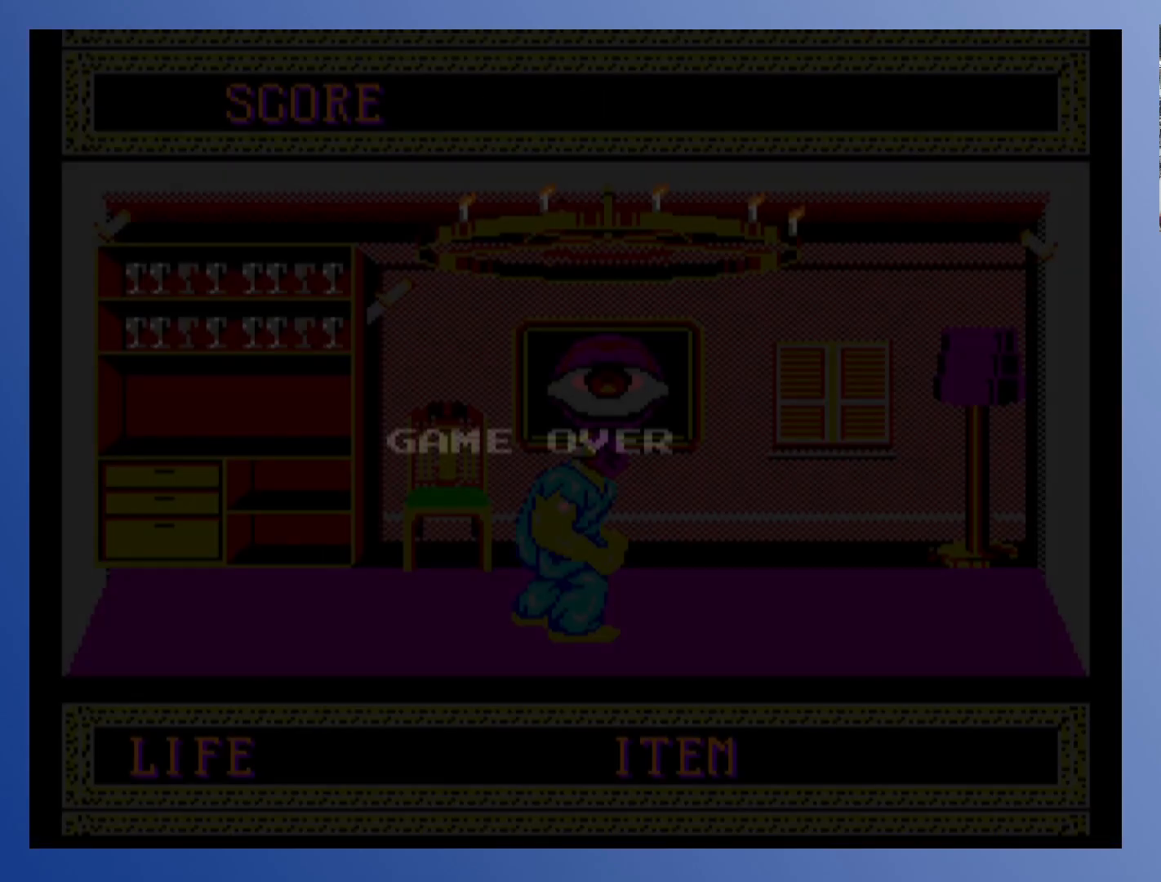
{"buttons": ["DPAD_RIGHT"], "left_stick": "down-left", "events": [[433, "DPAD_RIGHT", "down"]]}
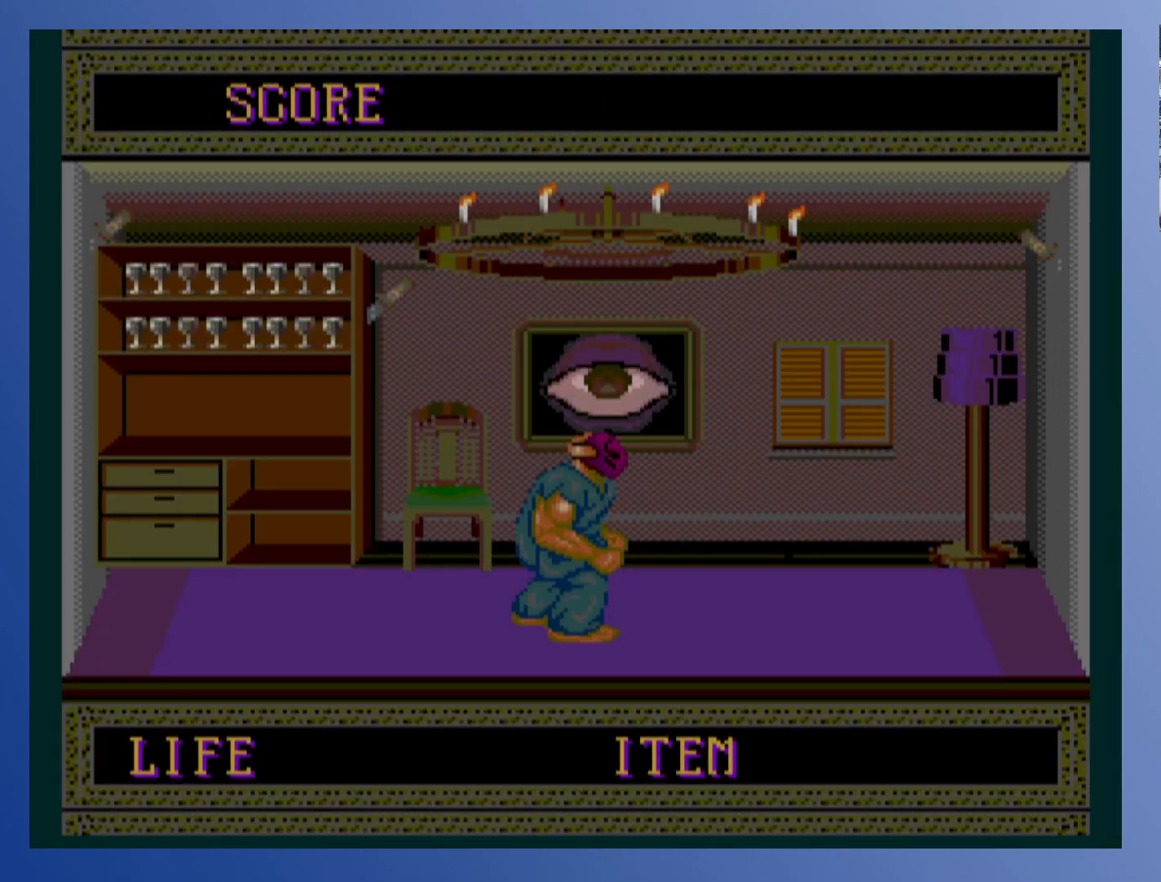
{"buttons": ["DPAD_RIGHT"], "left_stick": "down-left", "events": []}
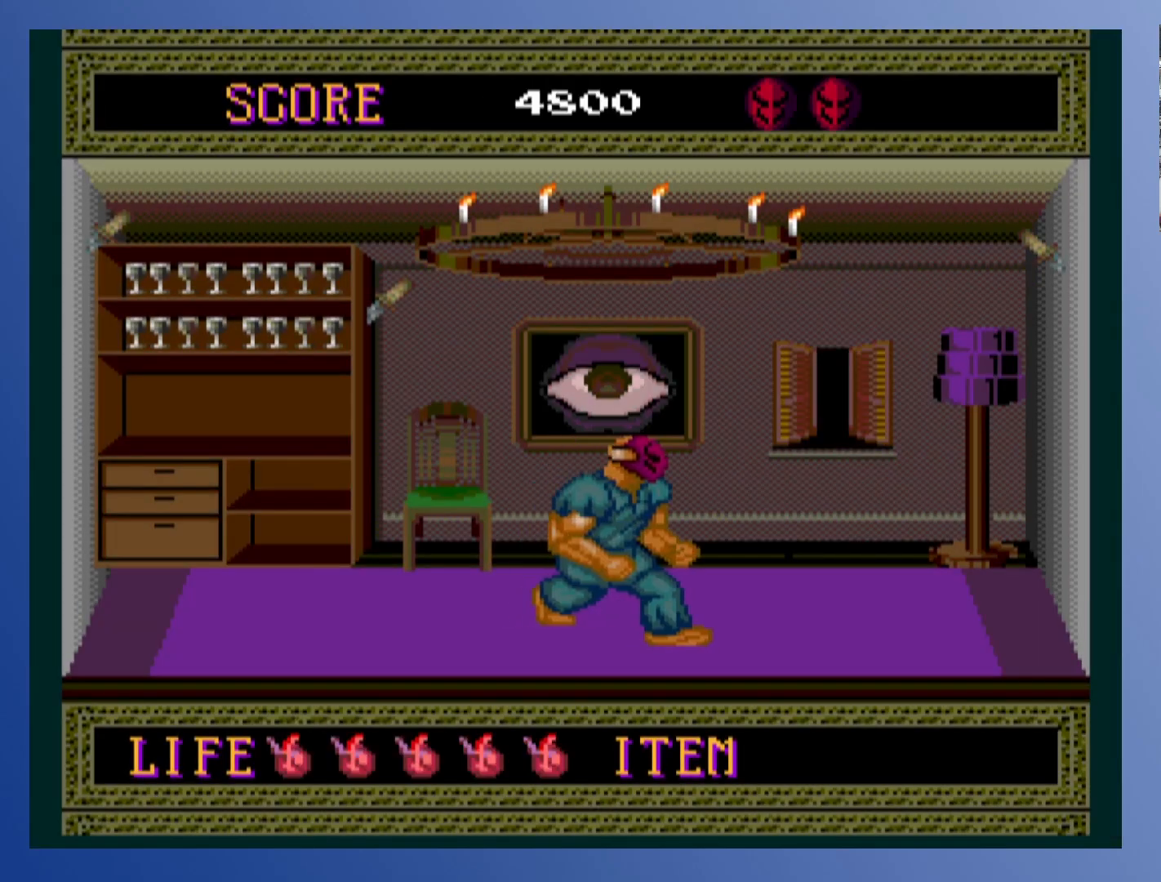
{"buttons": ["DPAD_RIGHT"], "left_stick": "down-left", "events": []}
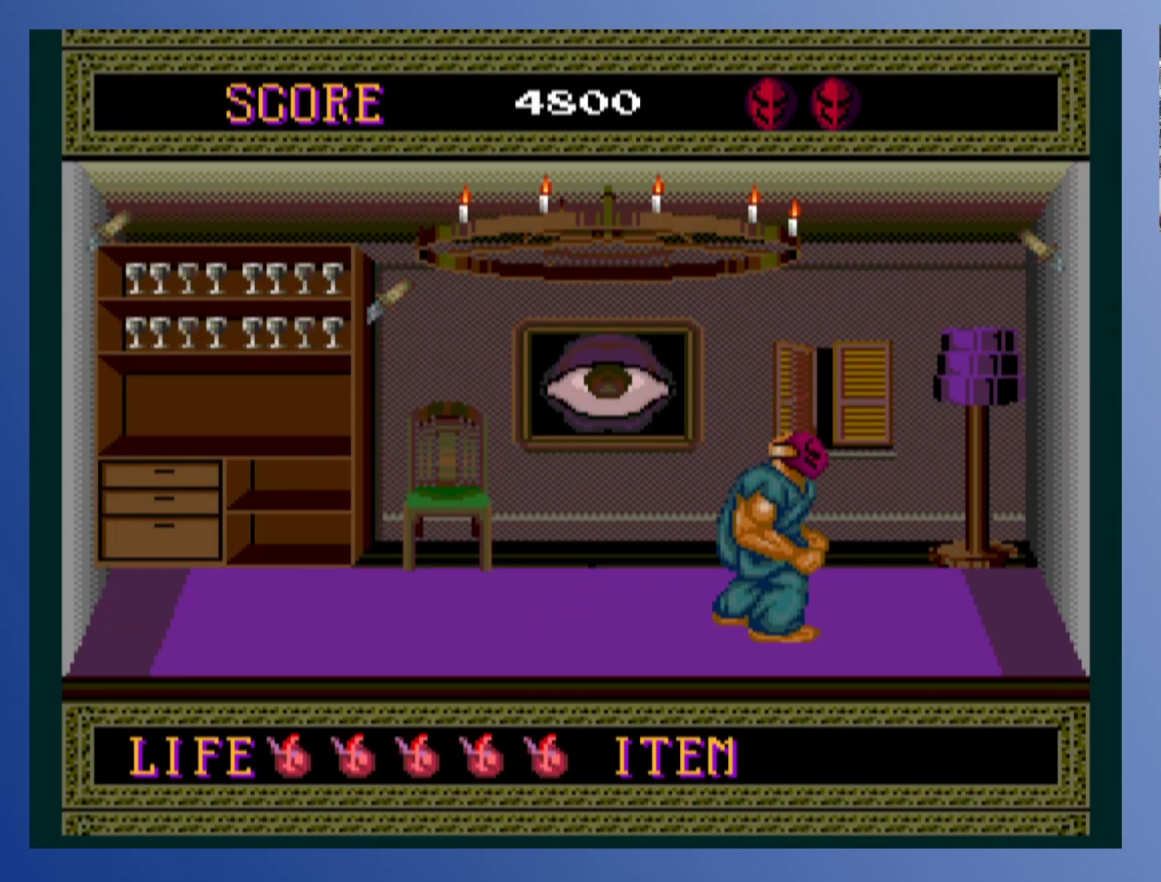
{"buttons": ["DPAD_RIGHT"], "left_stick": "down-left", "events": []}
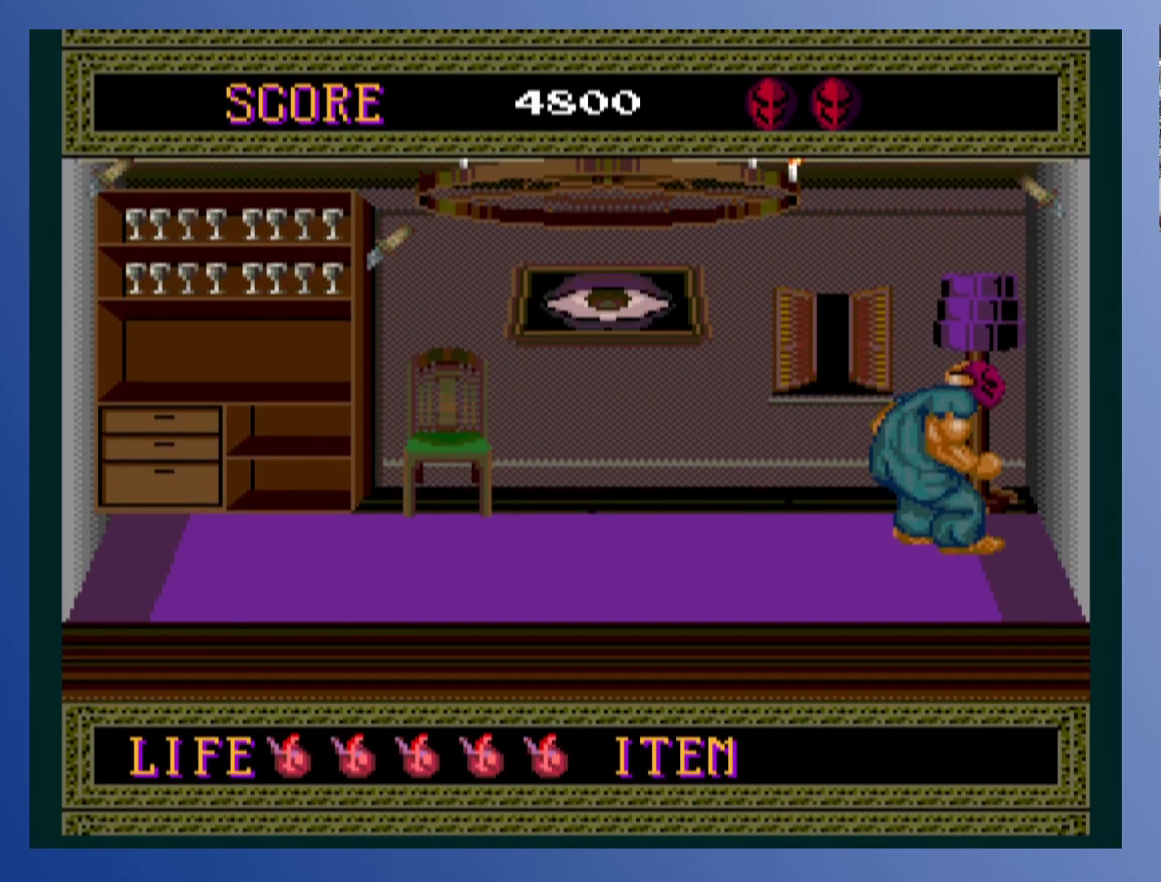
{"buttons": [], "left_stick": "down-left", "events": [[150, "DPAD_RIGHT", "up"], [217, "DPAD_LEFT", "down"], [317, "DPAD_LEFT", "up"]]}
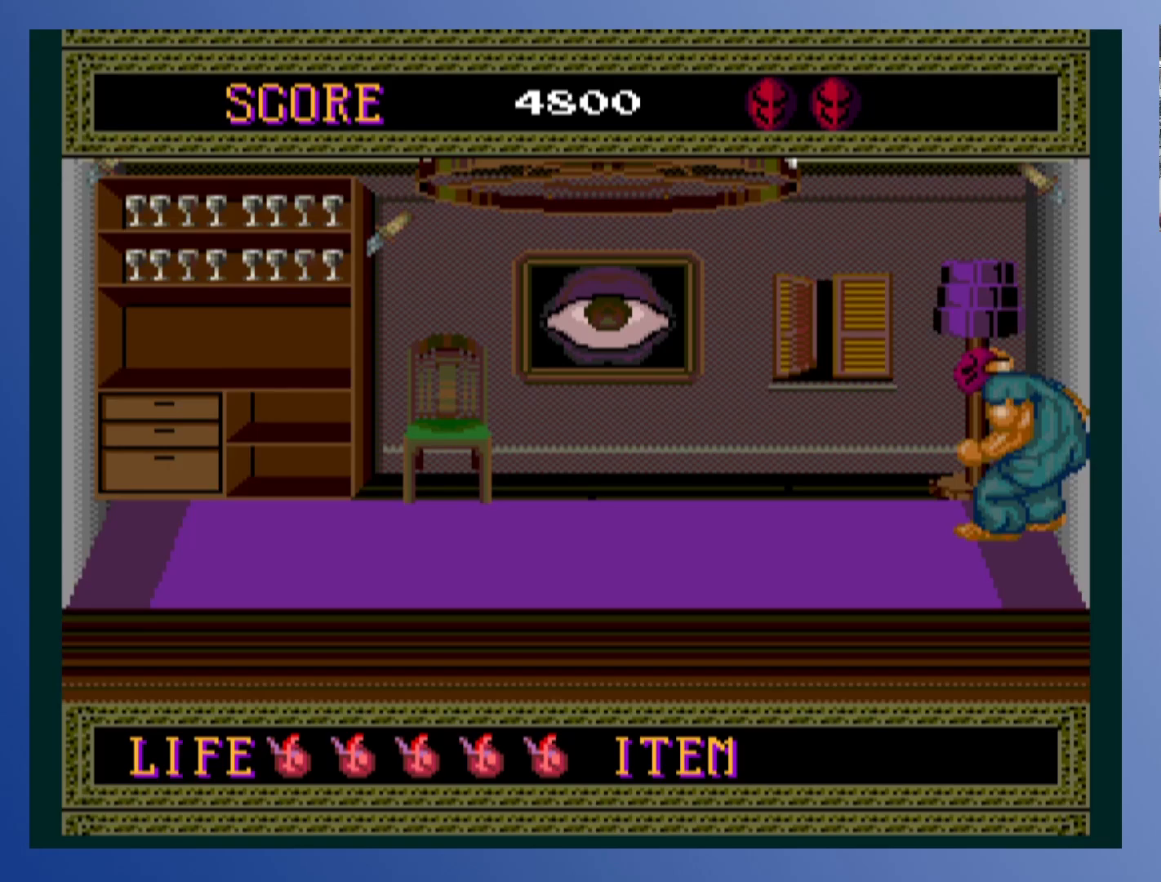
{"buttons": [], "left_stick": "down-left", "events": []}
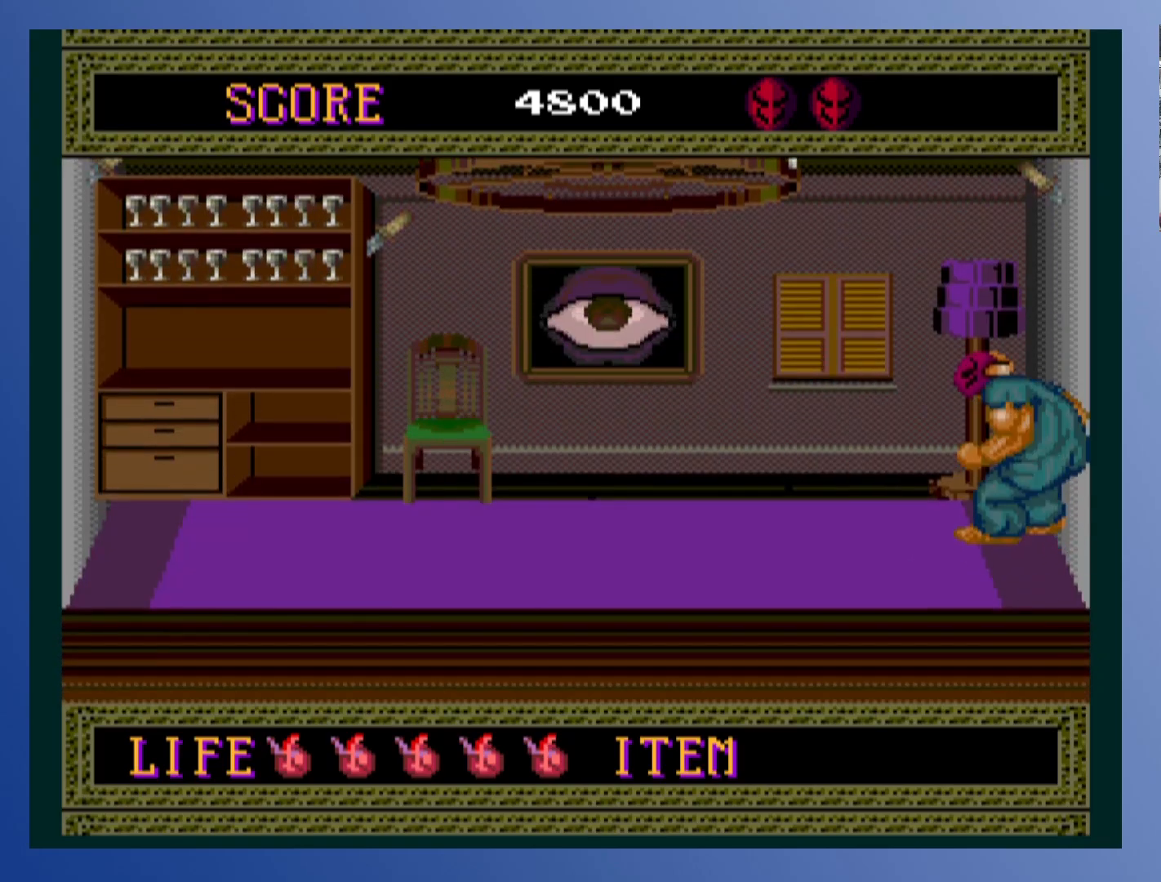
{"buttons": ["X", "DPAD_DOWN"], "left_stick": "down-left", "events": [[367, "DPAD_DOWN", "down"], [500, "X", "down"]]}
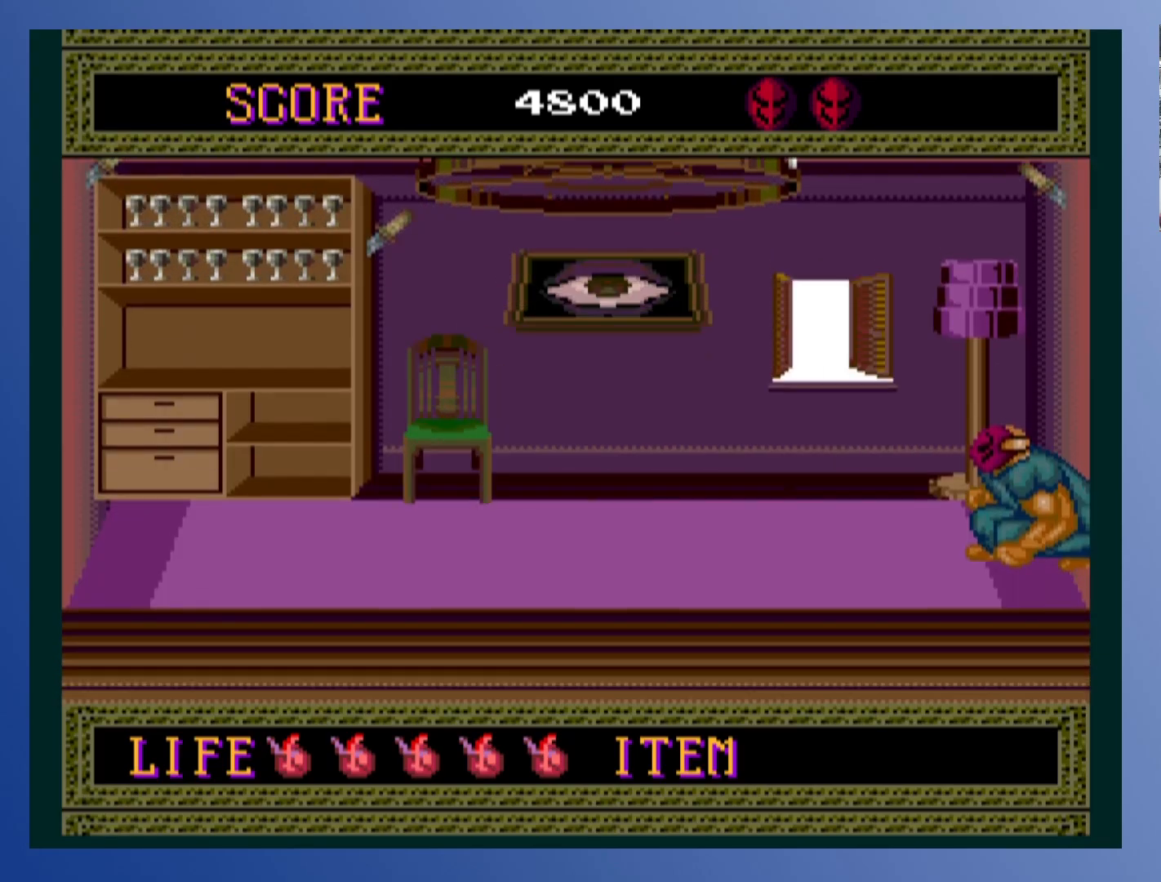
{"buttons": ["DPAD_DOWN"], "left_stick": "down-left", "events": [[83, "X", "up"], [217, "X", "down"], [317, "X", "up"], [400, "X", "down"], [500, "X", "up"]]}
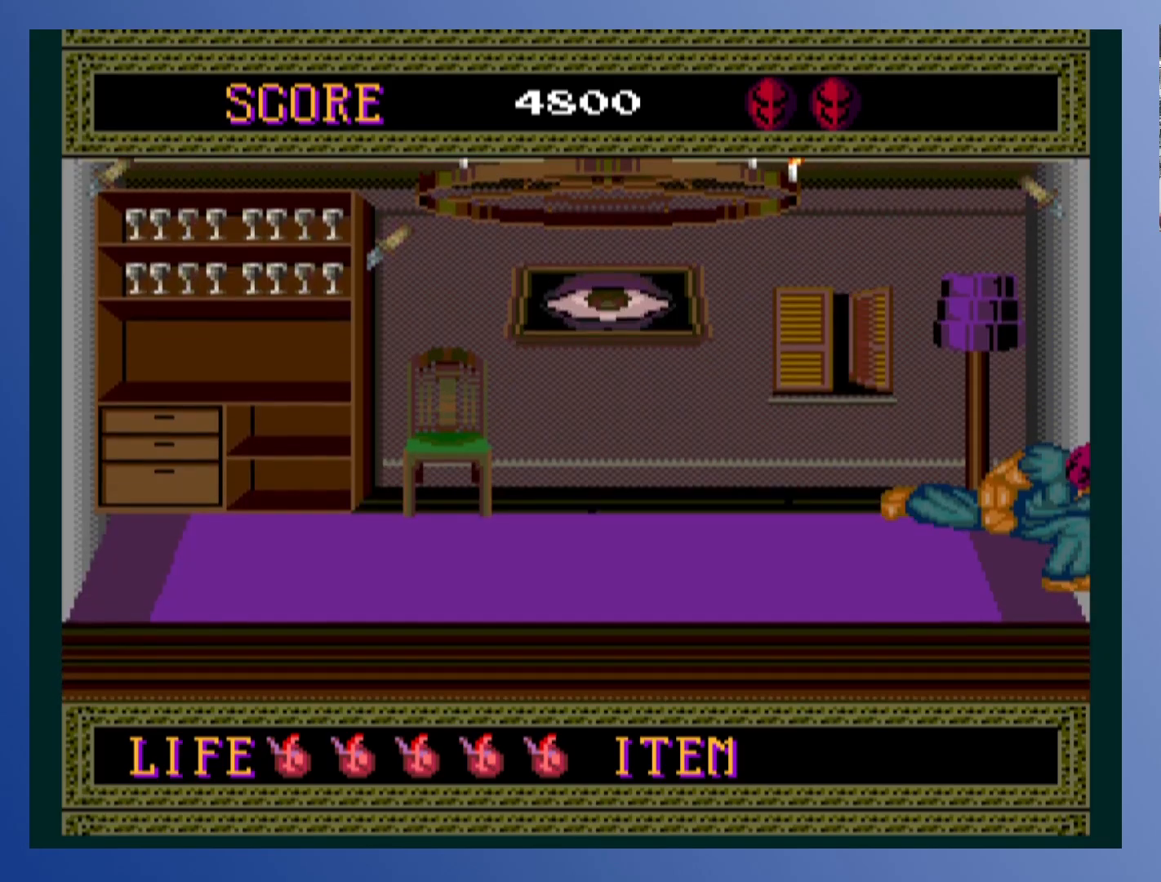
{"buttons": ["DPAD_DOWN"], "left_stick": "down-left", "events": [[167, "X", "down"], [250, "X", "up"], [317, "X", "down"], [400, "X", "up"]]}
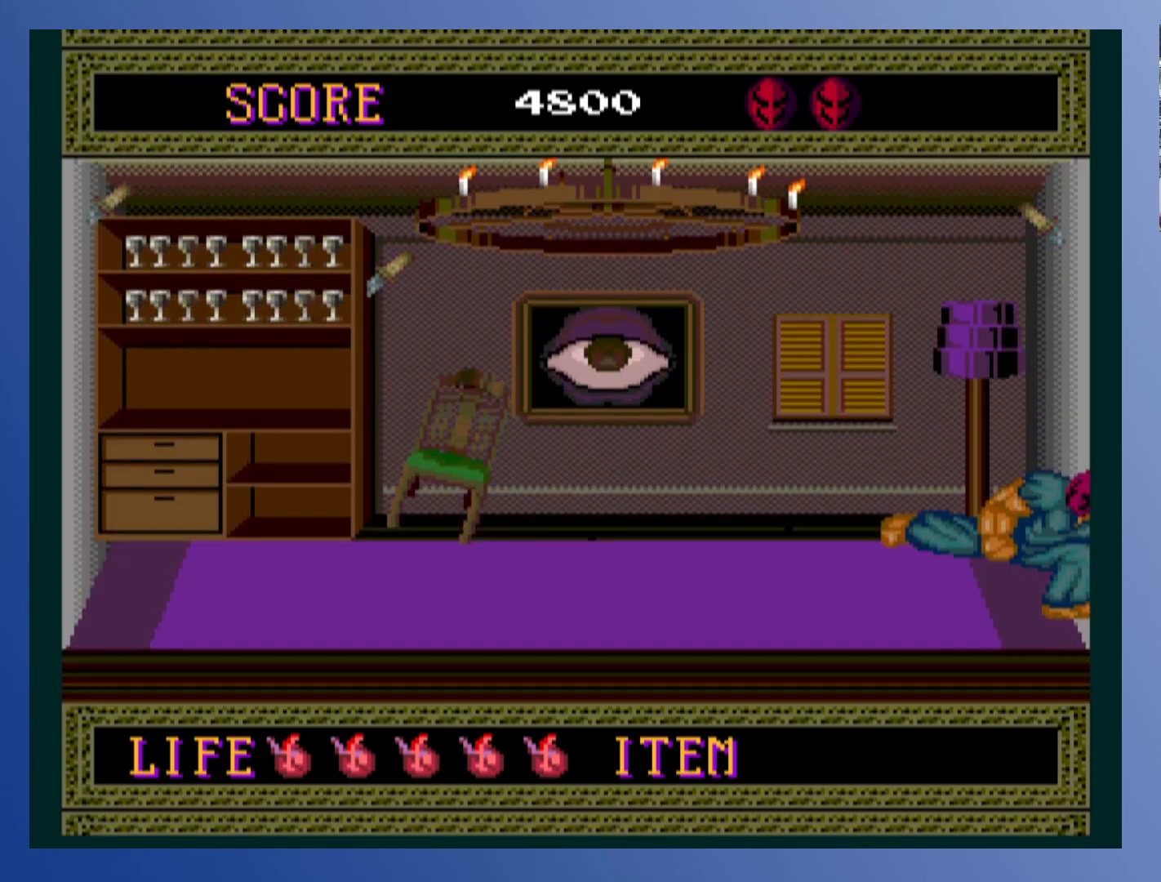
{"buttons": ["X", "DPAD_DOWN"], "left_stick": "down-left", "events": [[33, "X", "down"], [83, "X", "up"], [200, "X", "down"], [300, "X", "up"], [467, "X", "down"]]}
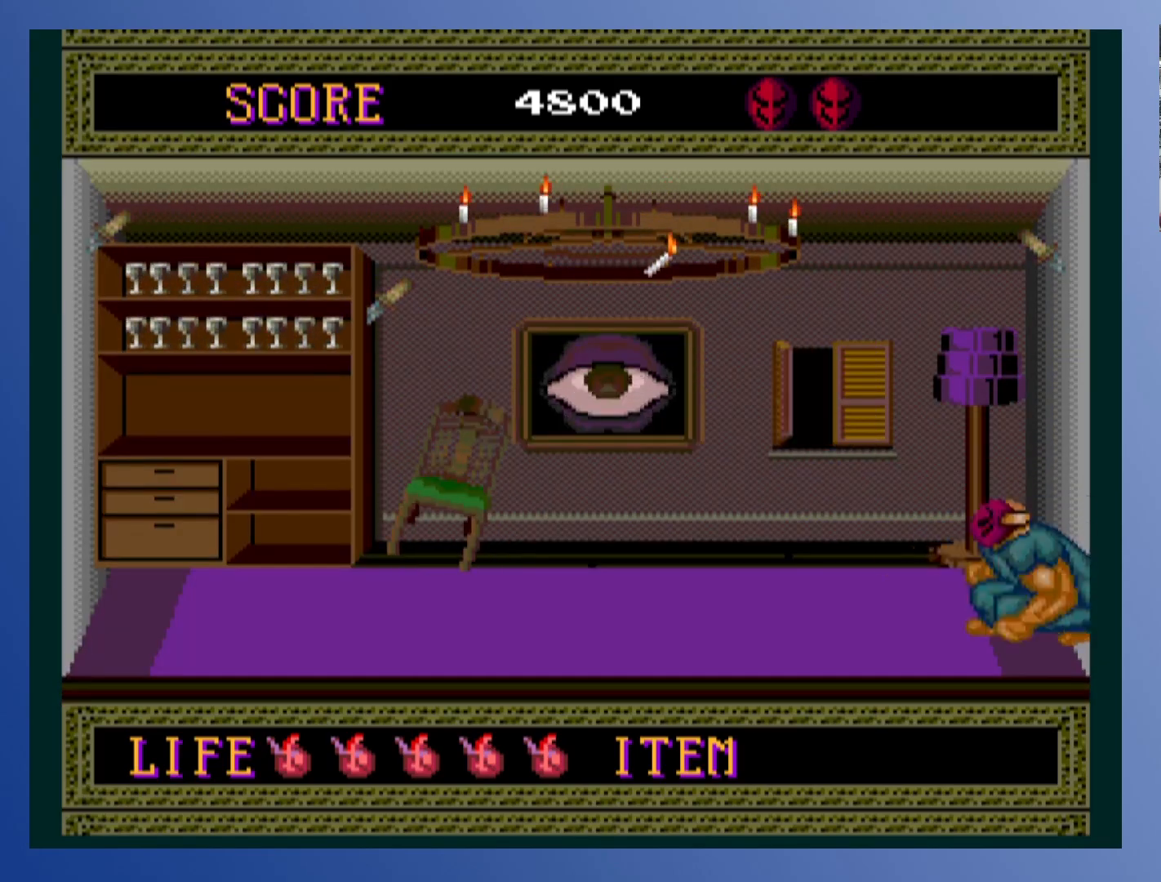
{"buttons": ["DPAD_DOWN"], "left_stick": "down-left", "events": [[50, "X", "up"], [367, "X", "down"], [467, "X", "up"]]}
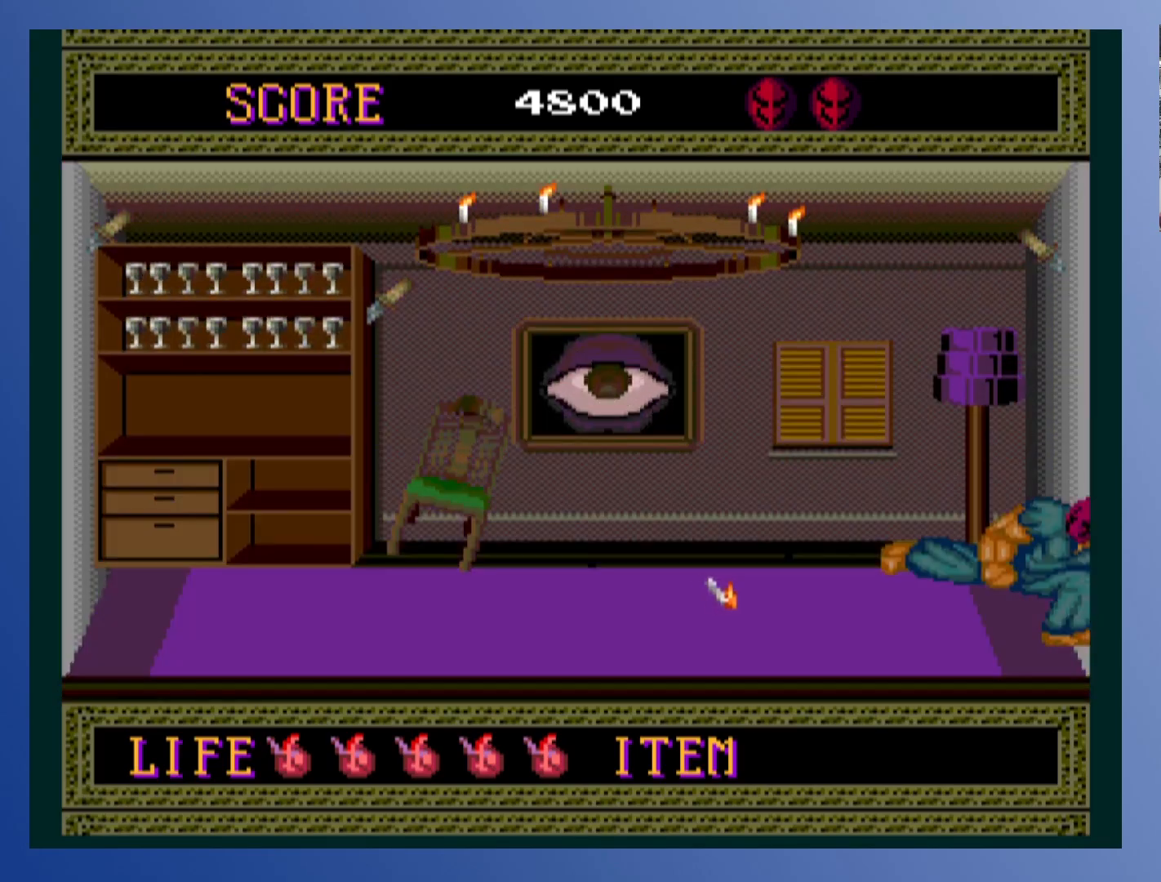
{"buttons": ["X", "DPAD_DOWN"], "left_stick": "down-left", "events": [[83, "X", "down"], [167, "X", "up"], [267, "X", "down"], [367, "X", "up"], [450, "X", "down"]]}
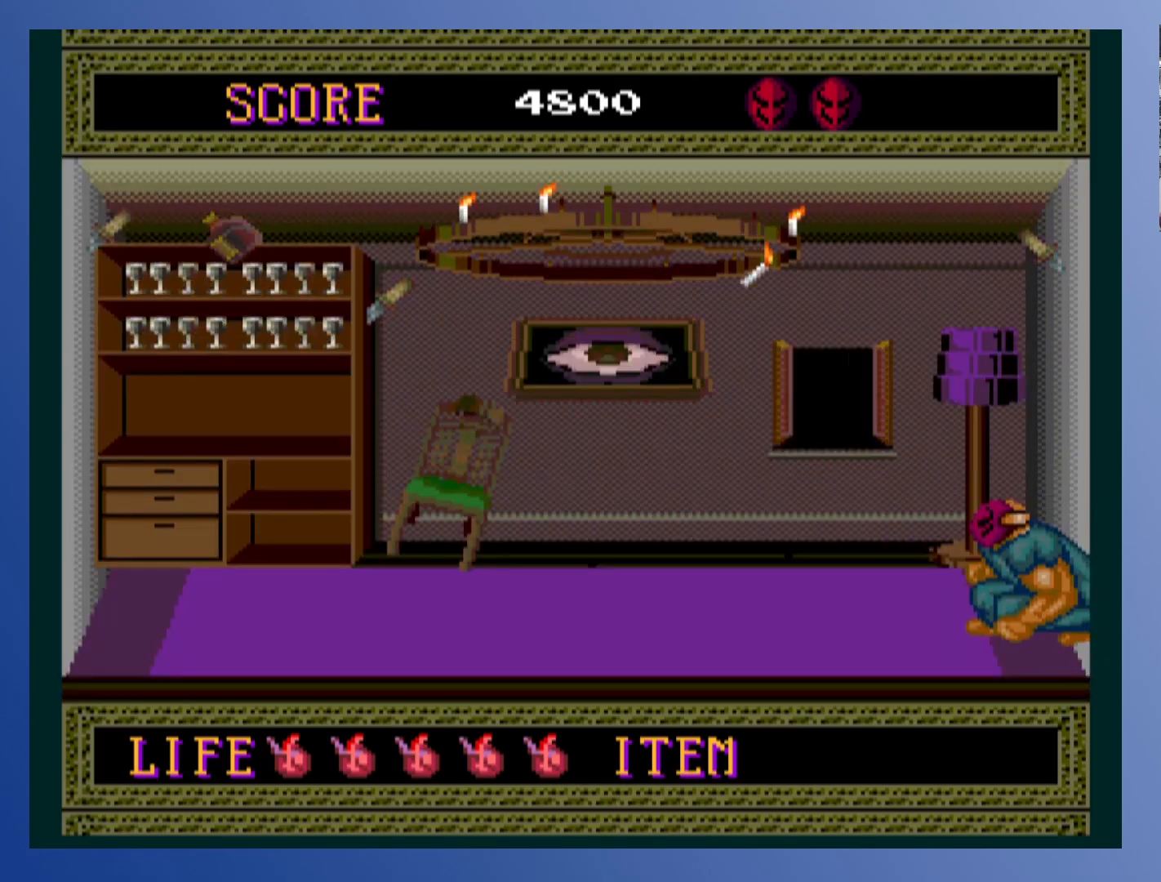
{"buttons": ["DPAD_DOWN"], "left_stick": "down-left", "events": [[50, "X", "up"], [150, "X", "down"], [233, "X", "up"]]}
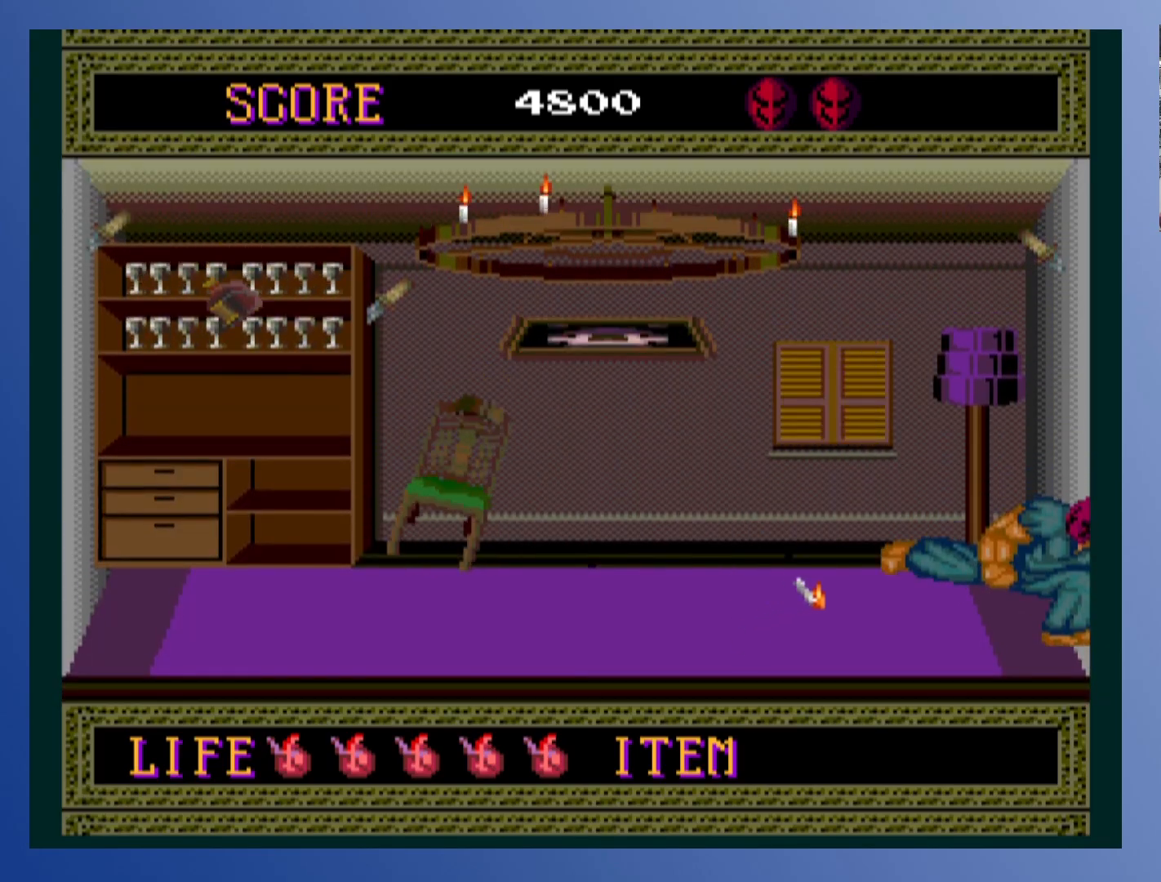
{"buttons": ["X", "DPAD_DOWN"], "left_stick": "down-left", "events": [[83, "X", "down"], [217, "X", "up"], [283, "X", "down"], [383, "X", "up"], [467, "X", "down"]]}
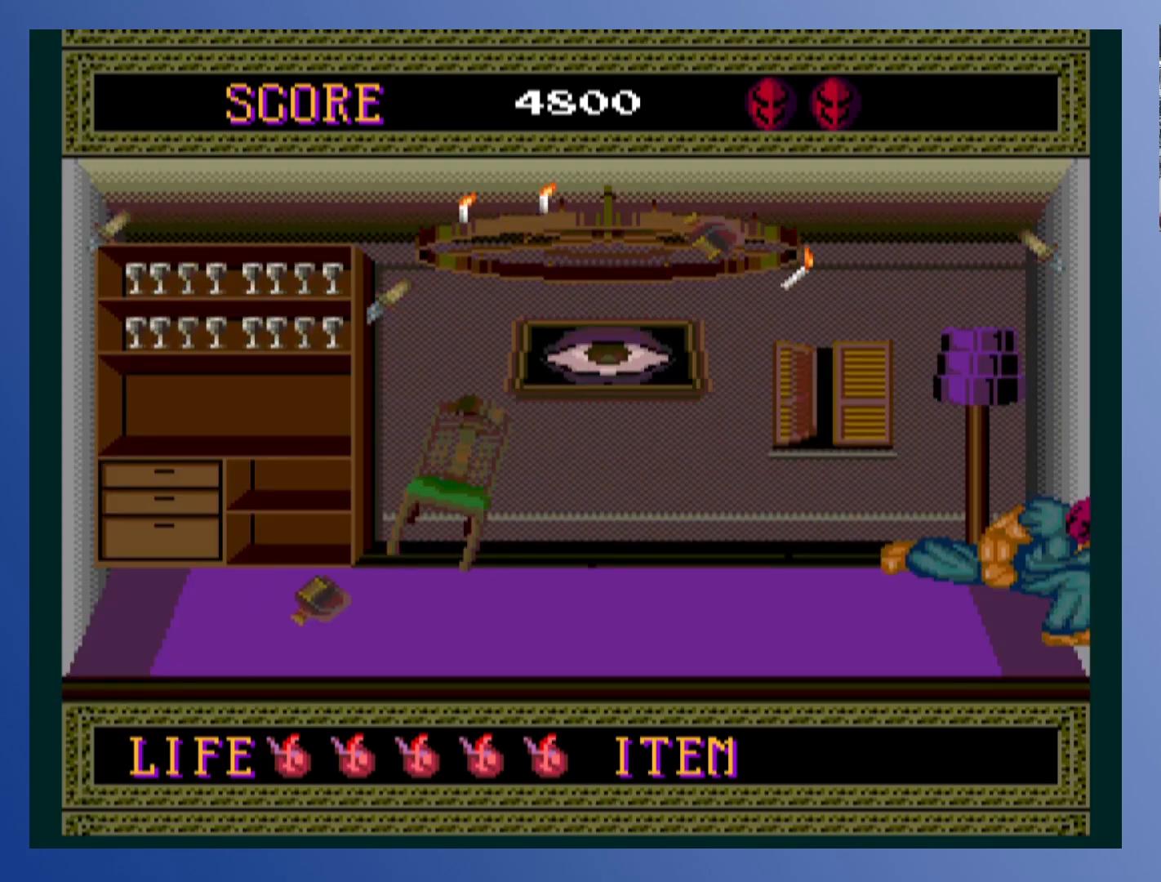
{"buttons": ["DPAD_DOWN"], "left_stick": "down-left", "events": [[67, "X", "up"], [167, "X", "down"], [300, "X", "up"], [383, "X", "down"], [483, "X", "up"]]}
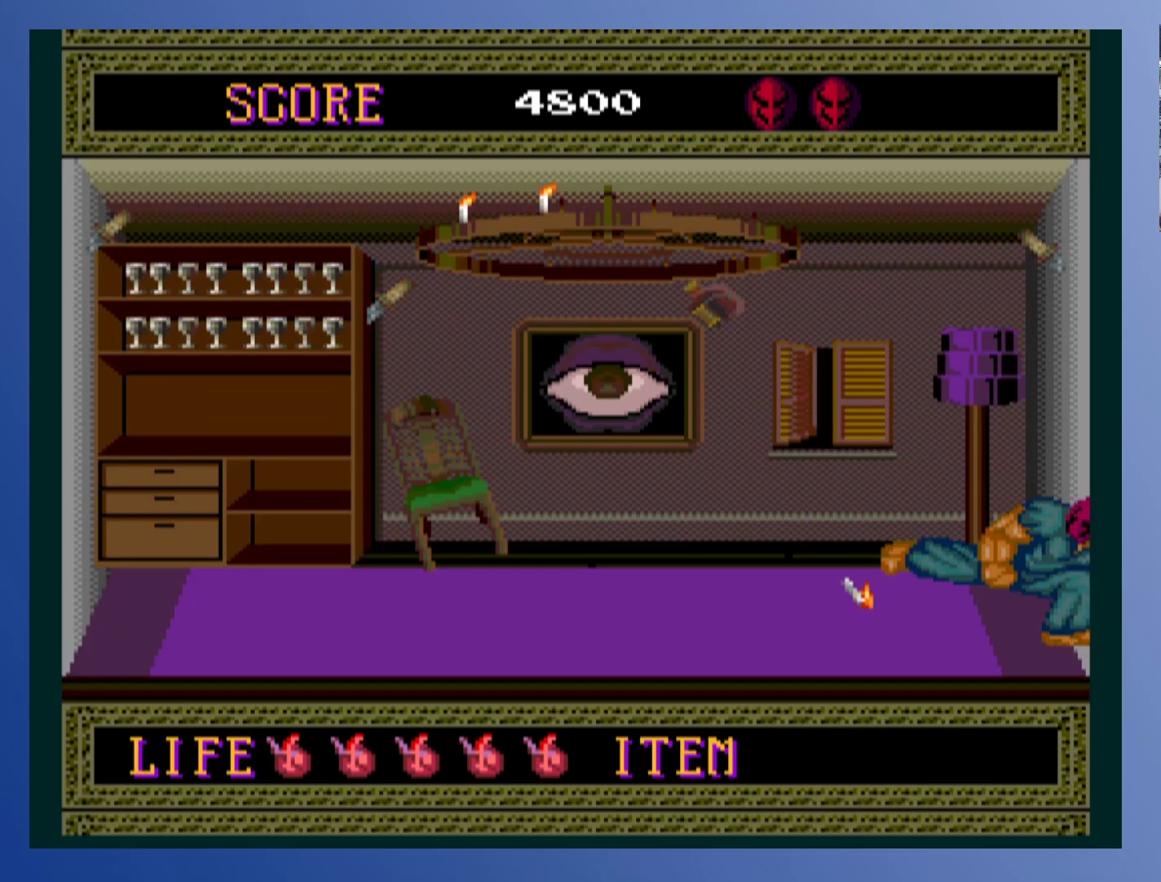
{"buttons": ["X", "DPAD_DOWN"], "left_stick": "down-left", "events": [[83, "X", "down"], [183, "X", "up"], [267, "X", "down"], [367, "X", "up"], [467, "X", "down"]]}
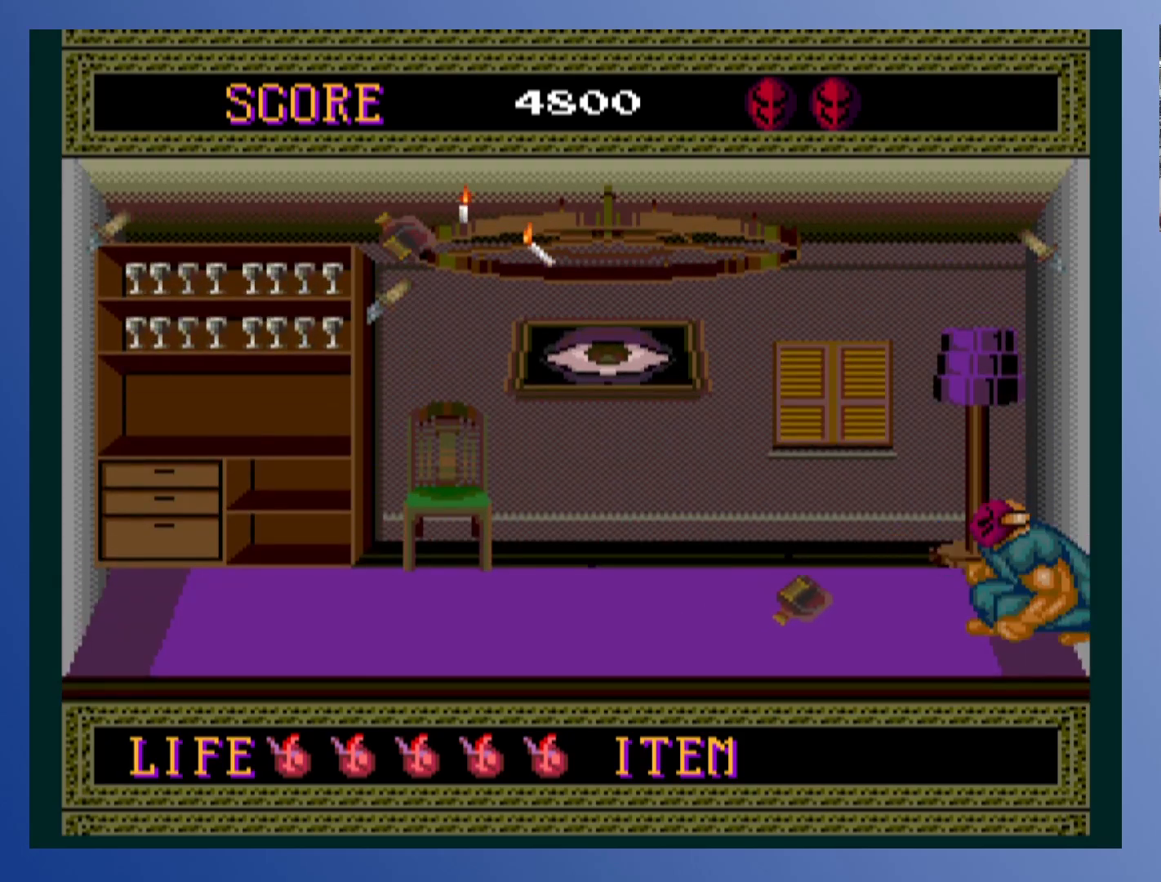
{"buttons": ["DPAD_DOWN"], "left_stick": "down-left", "events": [[67, "X", "up"], [167, "X", "down"], [250, "X", "up"], [350, "X", "down"], [450, "X", "up"]]}
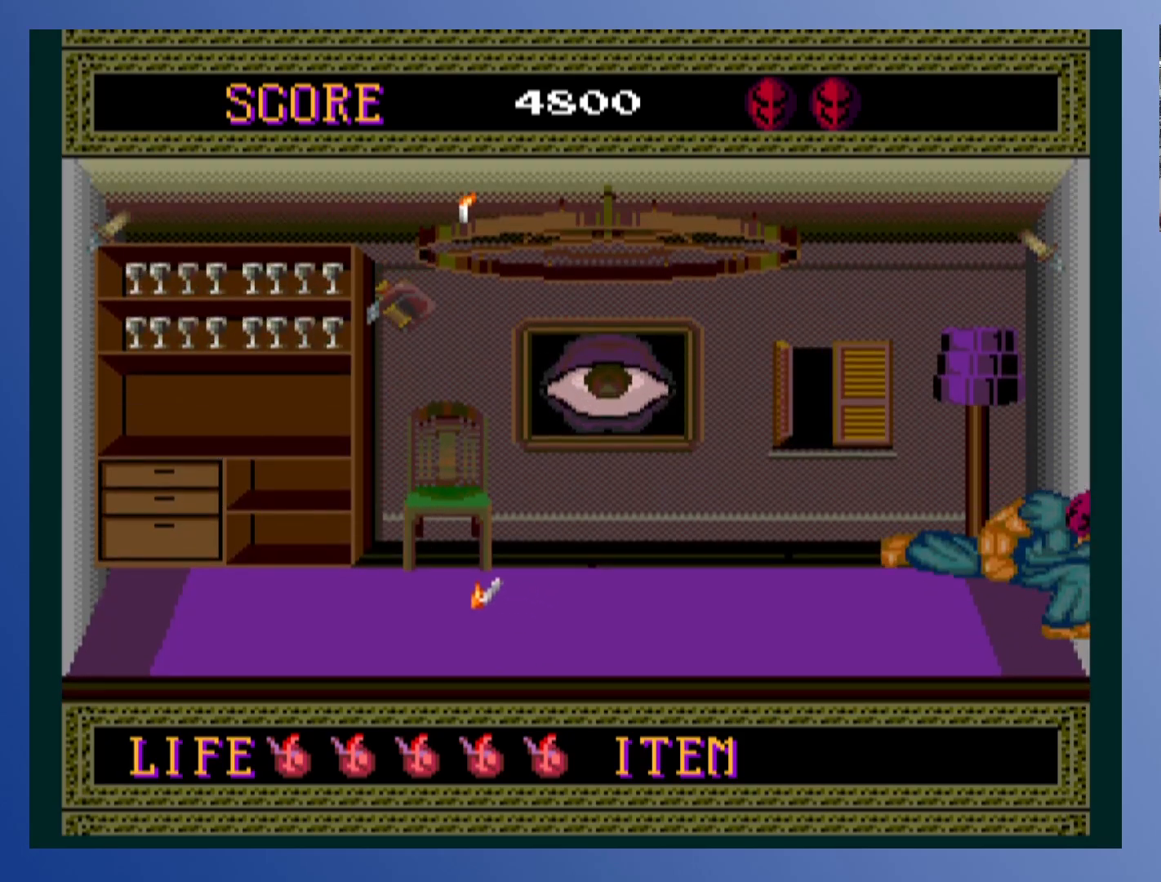
{"buttons": ["X", "DPAD_DOWN"], "left_stick": "down-left", "events": [[33, "X", "down"], [117, "X", "up"], [217, "X", "down"], [300, "X", "up"], [467, "X", "down"]]}
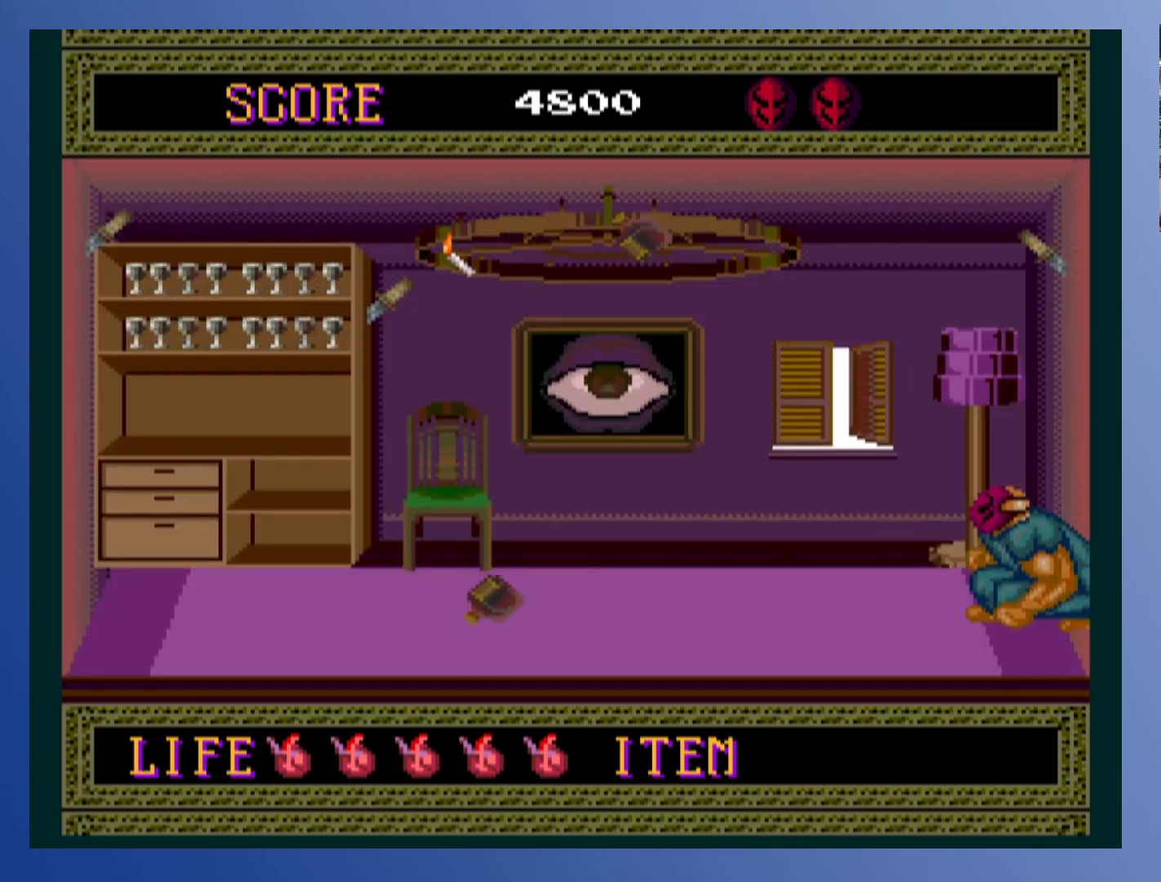
{"buttons": ["DPAD_DOWN"], "left_stick": "down-left", "events": [[67, "X", "up"], [167, "X", "down"], [283, "X", "up"], [367, "X", "down"], [467, "X", "up"]]}
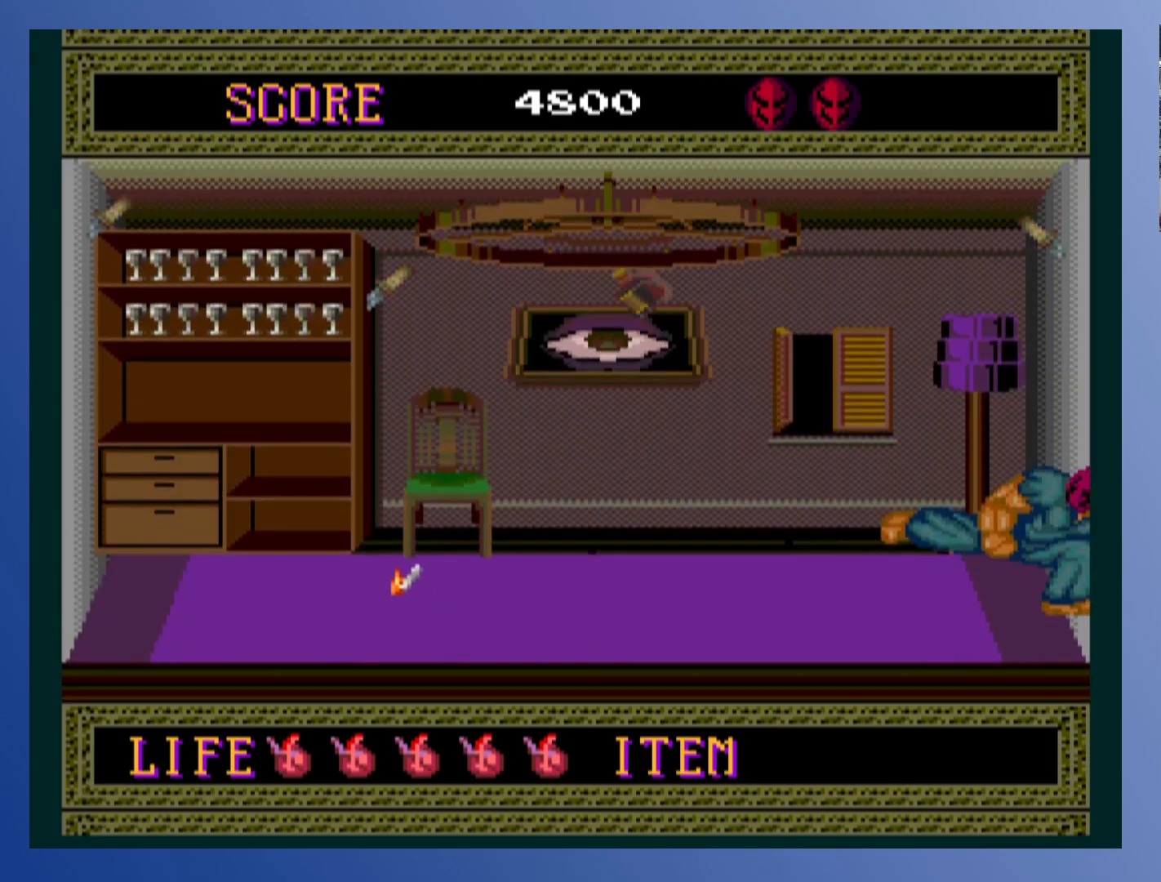
{"buttons": ["DPAD_LEFT"], "left_stick": "down-left", "events": [[50, "X", "down"], [150, "X", "up"], [200, "DPAD_DOWN", "up"], [317, "X", "down"], [417, "DPAD_LEFT", "down"], [417, "X", "up"]]}
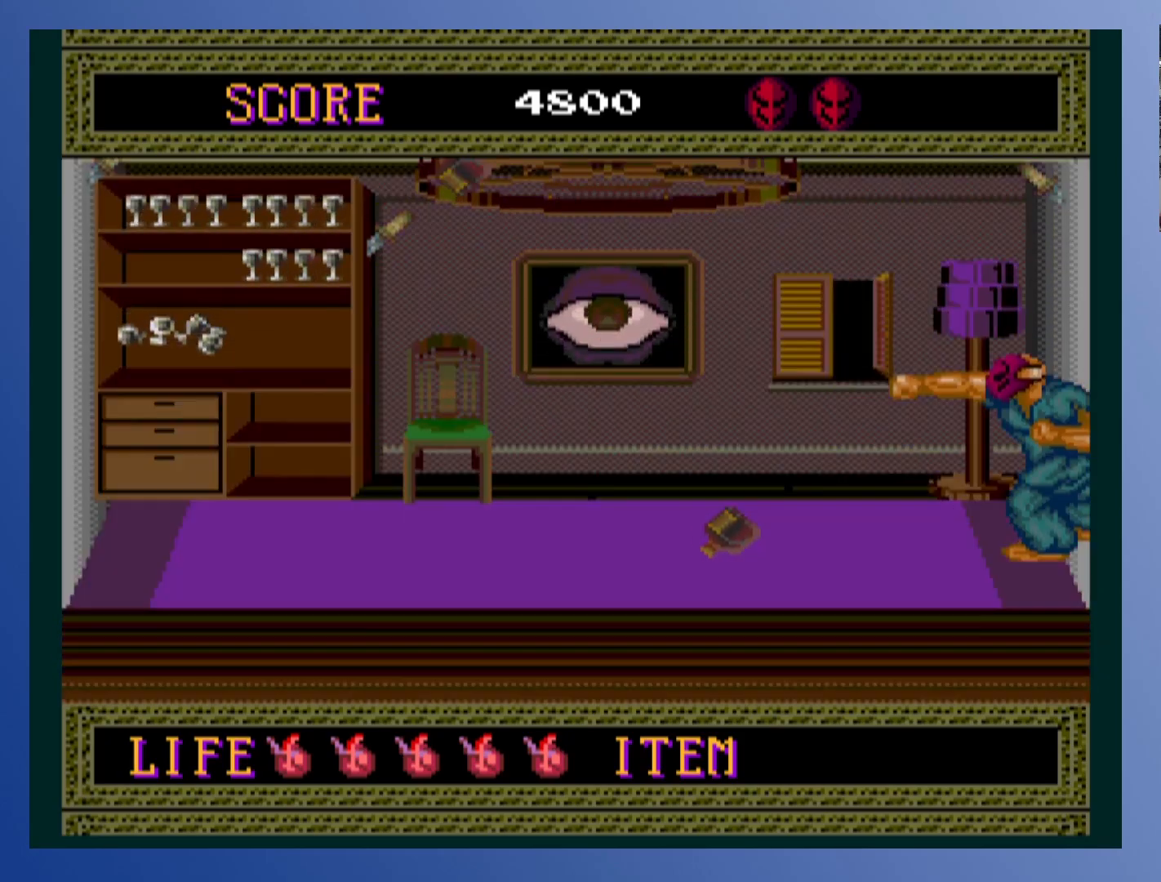
{"buttons": ["DPAD_LEFT"], "left_stick": "down-left", "events": [[167, "DPAD_LEFT", "up"], [183, "X", "down"], [300, "X", "up"], [383, "DPAD_LEFT", "down"]]}
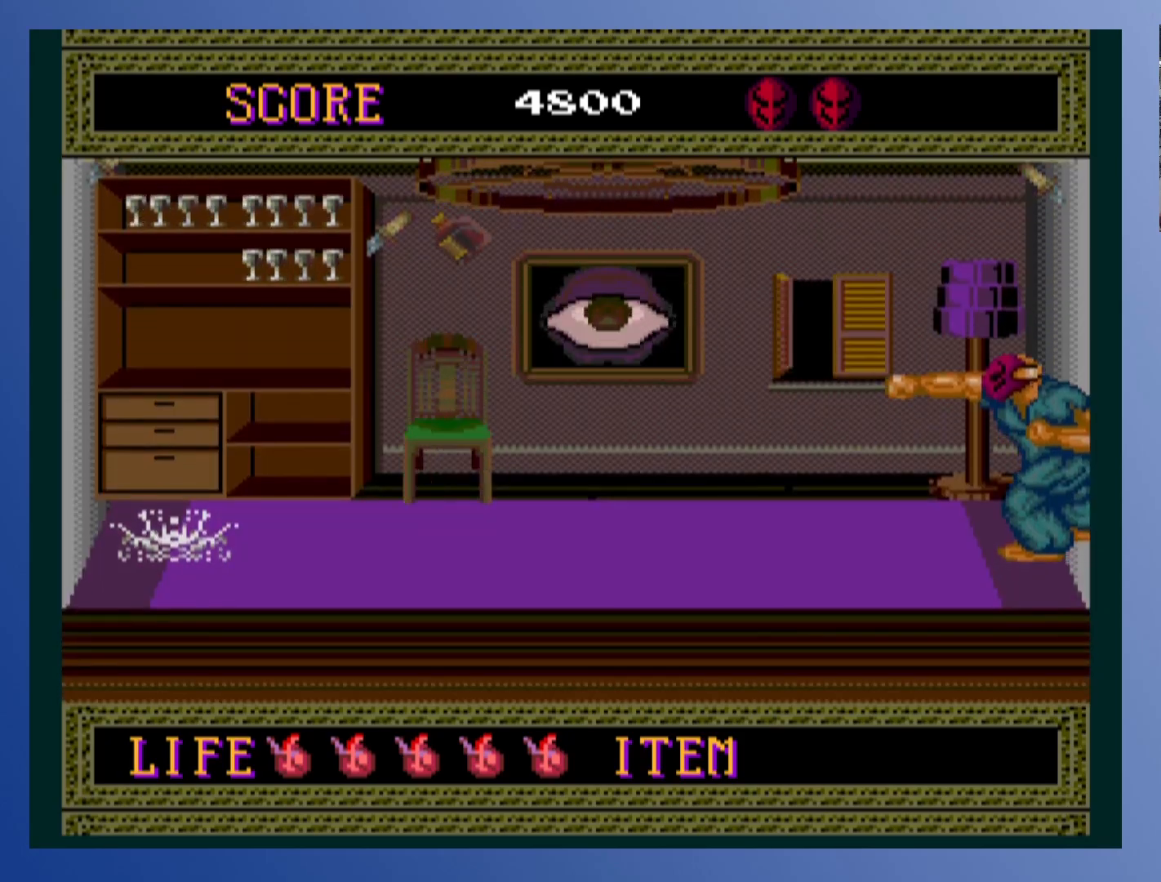
{"buttons": ["DPAD_LEFT"], "left_stick": "down-left", "events": []}
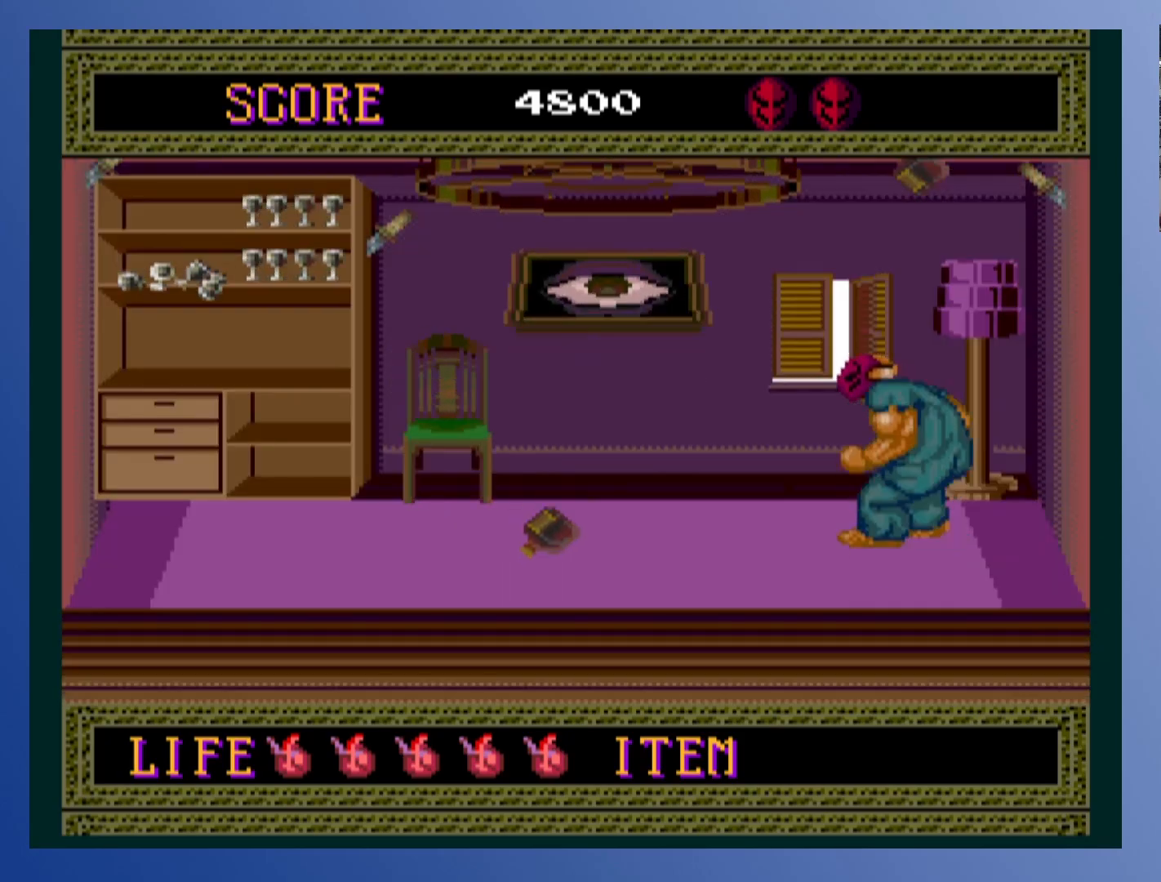
{"buttons": [], "left_stick": "down-left", "events": [[100, "DPAD_LEFT", "up"], [217, "X", "down"], [250, "DPAD_LEFT", "down"], [333, "X", "up"], [500, "DPAD_LEFT", "up"]]}